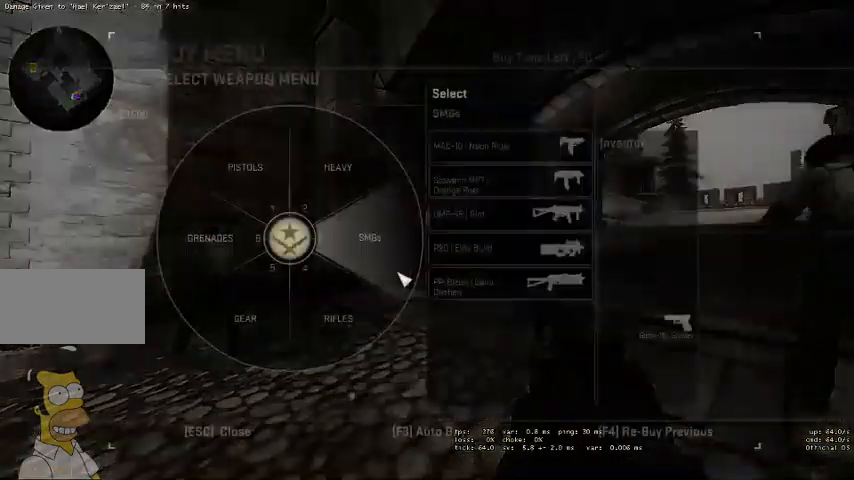
Gameplay with keyboard and mouse; each line is a JSON object with the keys and mouse buttons held at the frame after it. "events" lists presses ("down") and releases ("up") of "a", "ctrl", "d", "e", "q", "s", "shift", "space", "w", "mouse_left", "mouse_wheel" and "mouse_right" between this image and that frame as [ms after this image, input, new state], when the widget could be followed in between. "mouse_left", "mouse_wheel", "mouse_right" = the "left", "wheel", "right" buttons of the "mouse" list. No other keys are recorded. "wheel" means that the mouse wheel is clicked or scrolled. Mouse movement is not recorded. Not read: mouse_mb4.
{"keys": [], "mouse": [], "events": [[267, "mouse_left", "down"], [334, "mouse_left", "up"]]}
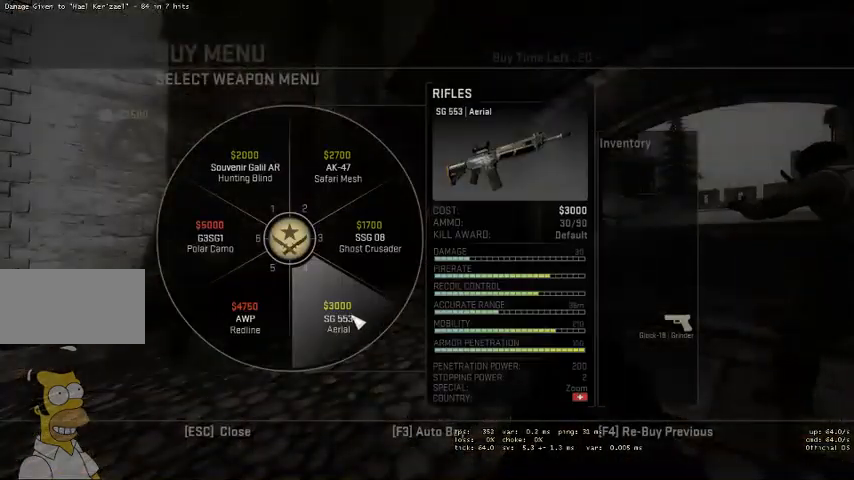
{"keys": [], "mouse": [], "events": []}
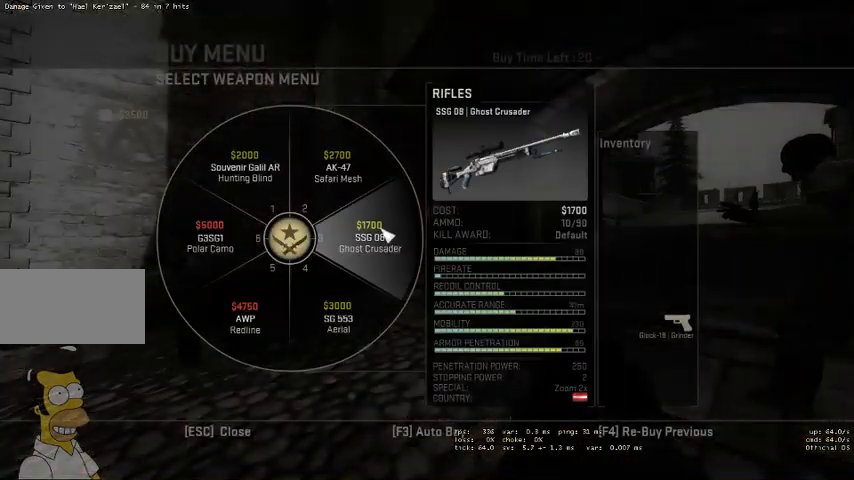
{"keys": [], "mouse": [], "events": []}
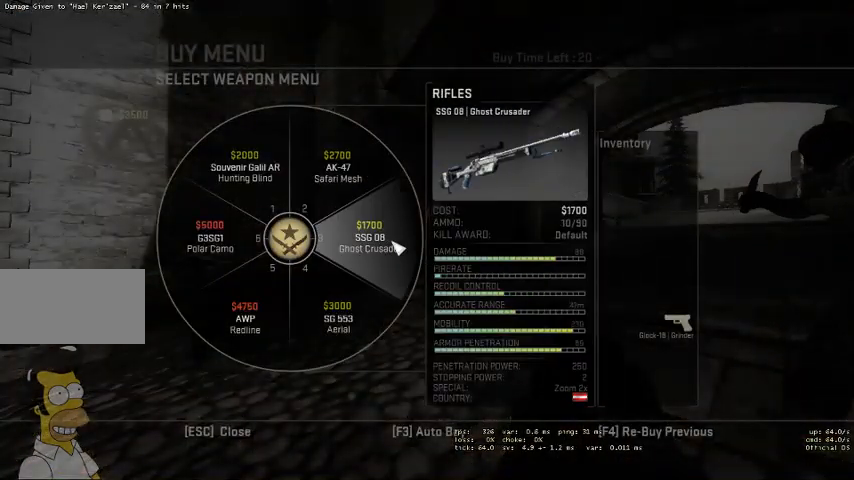
{"keys": [], "mouse": [], "events": []}
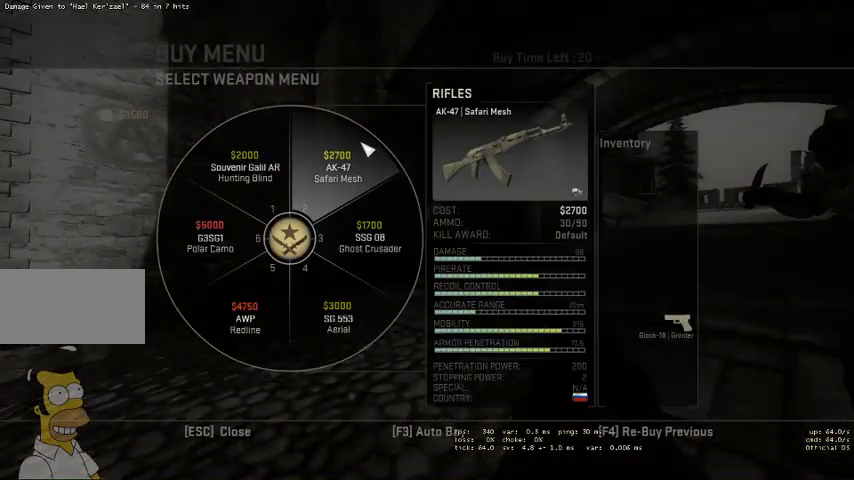
{"keys": [], "mouse": [], "events": []}
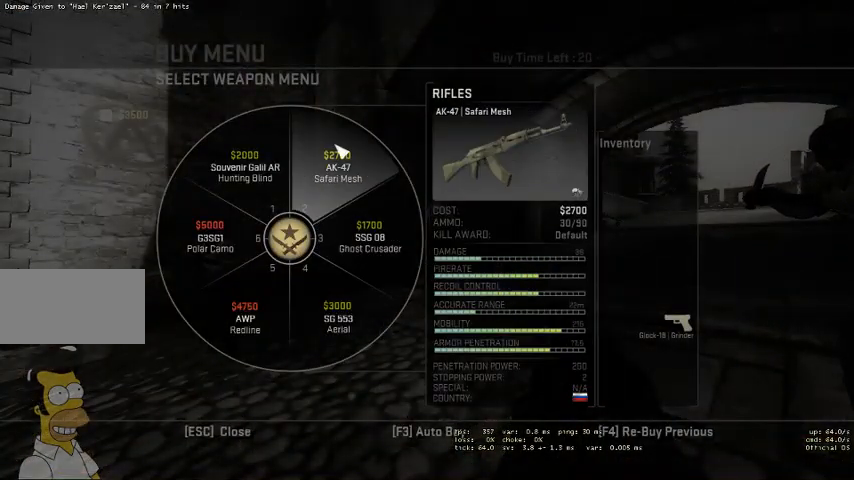
{"keys": [], "mouse": [], "events": []}
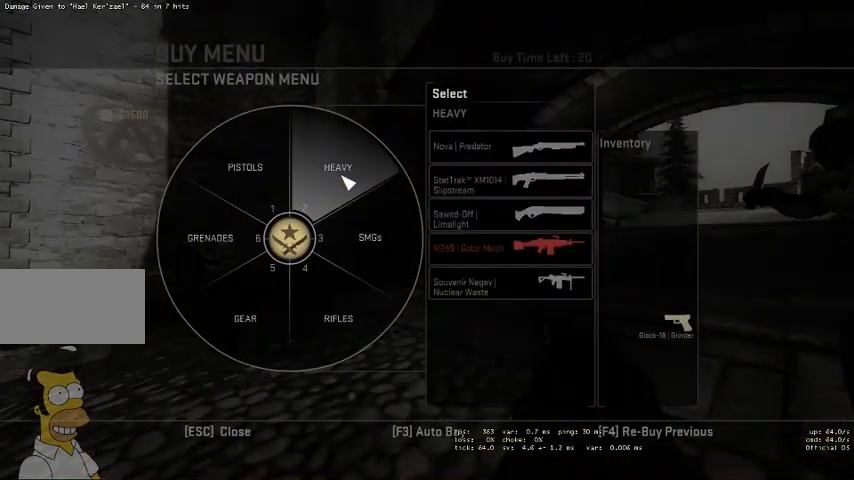
{"keys": [], "mouse": [], "events": []}
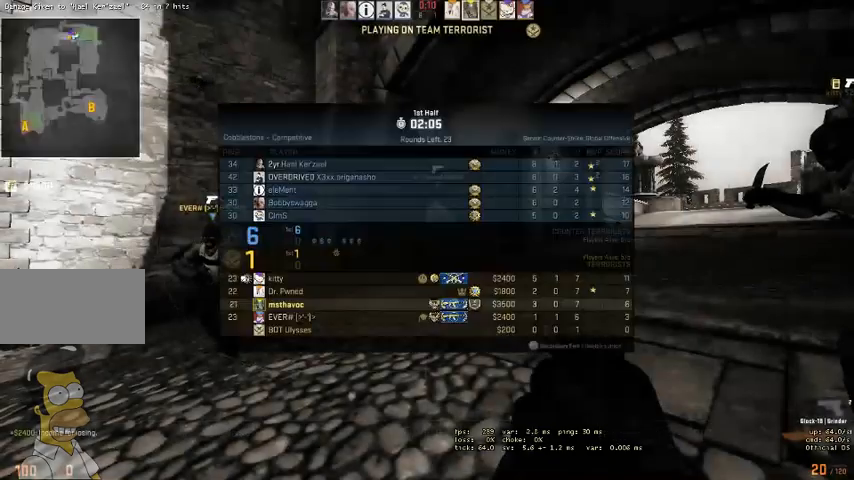
{"keys": [], "mouse": [], "events": []}
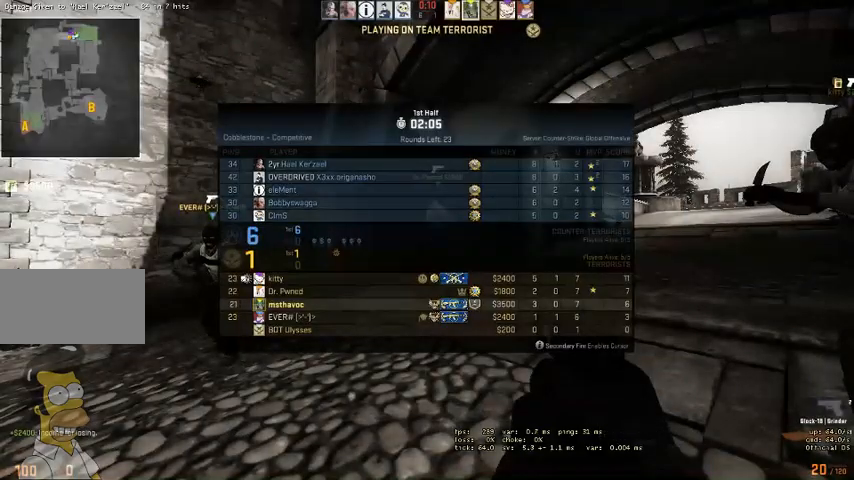
{"keys": ["w"], "mouse": [], "events": [[367, "w", "down"]]}
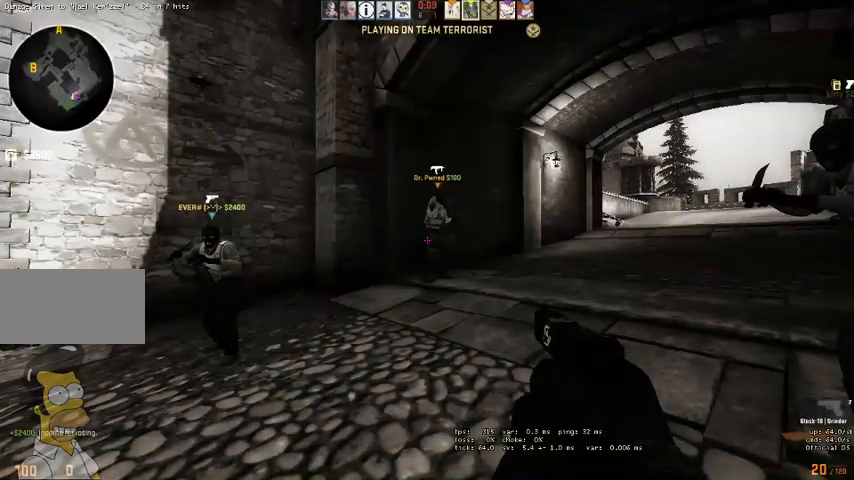
{"keys": ["w"], "mouse": [], "events": []}
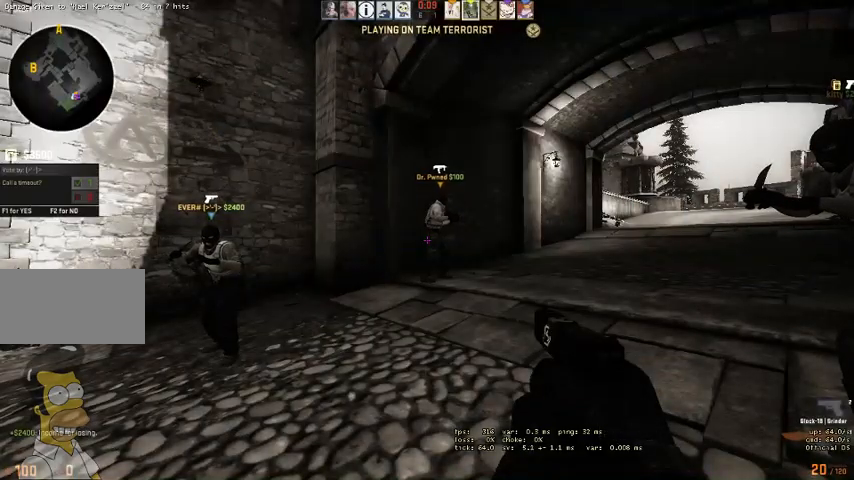
{"keys": ["w"], "mouse": [], "events": []}
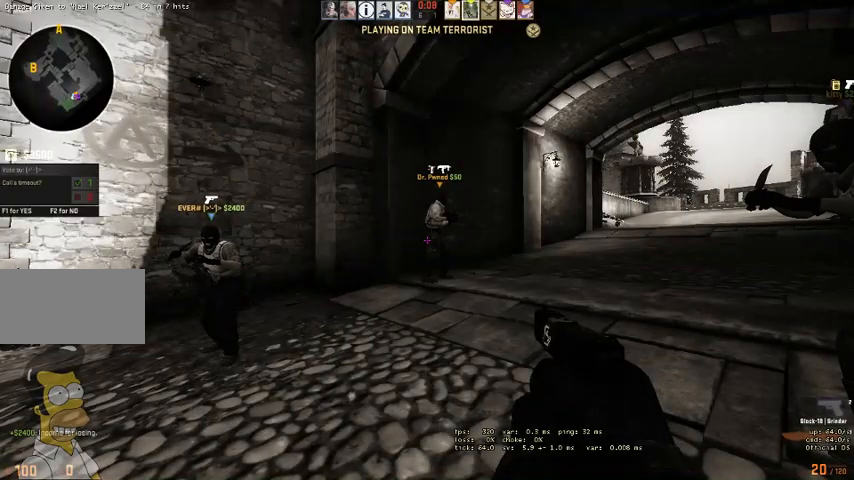
{"keys": [], "mouse": [], "events": [[200, "w", "up"]]}
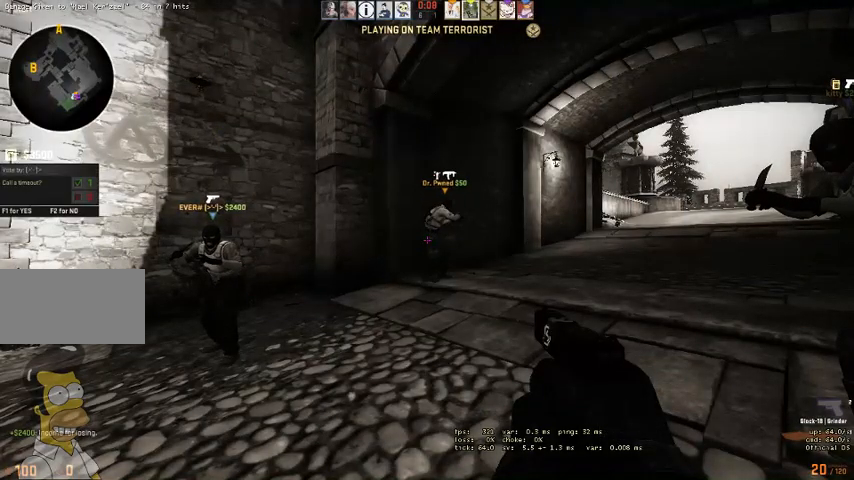
{"keys": [], "mouse": [], "events": []}
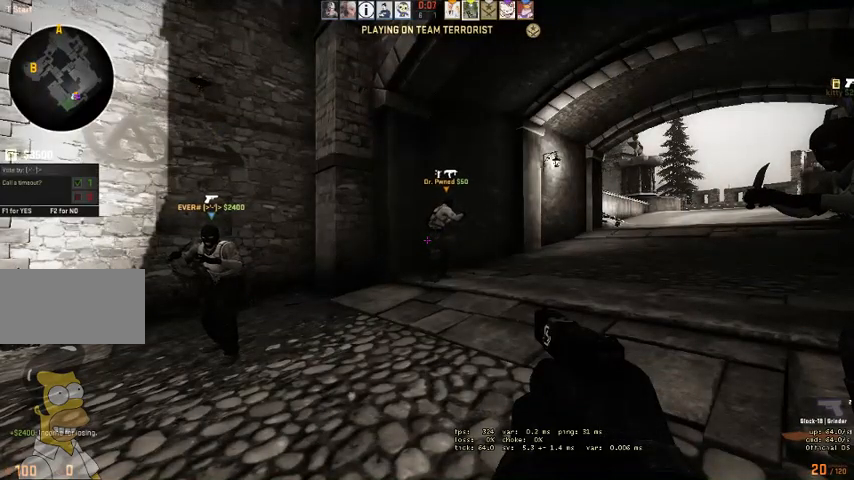
{"keys": [], "mouse": [], "events": []}
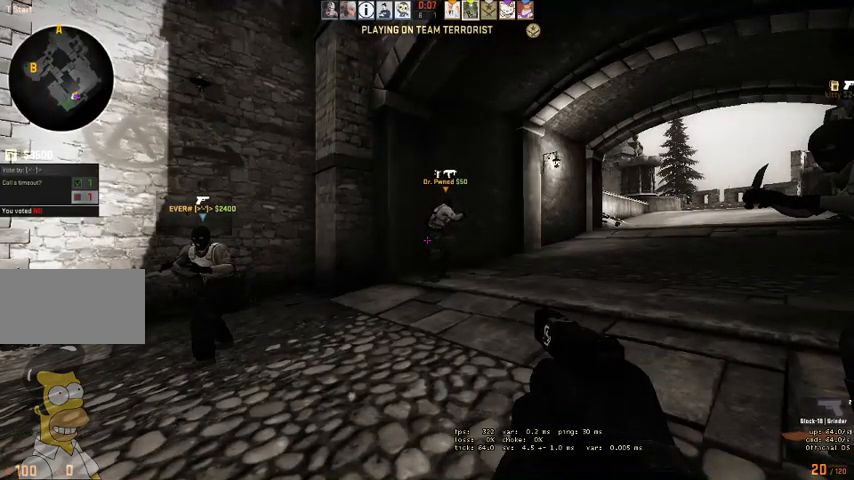
{"keys": [], "mouse": [], "events": []}
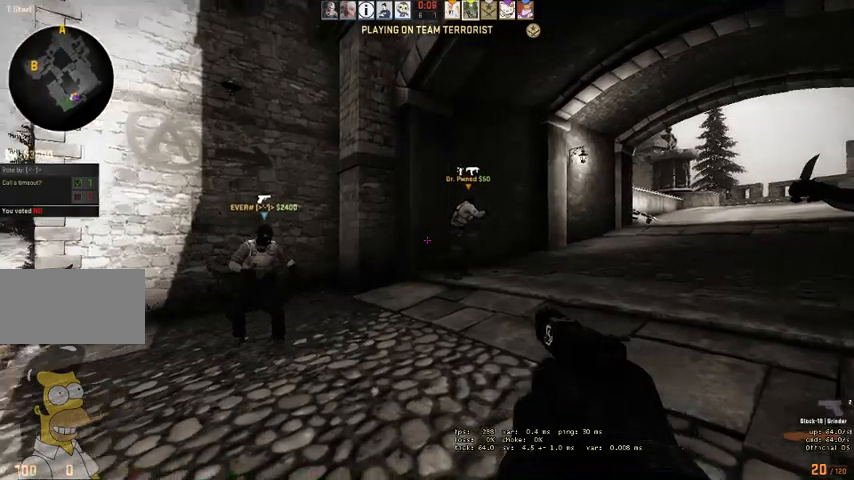
{"keys": [], "mouse": [], "events": []}
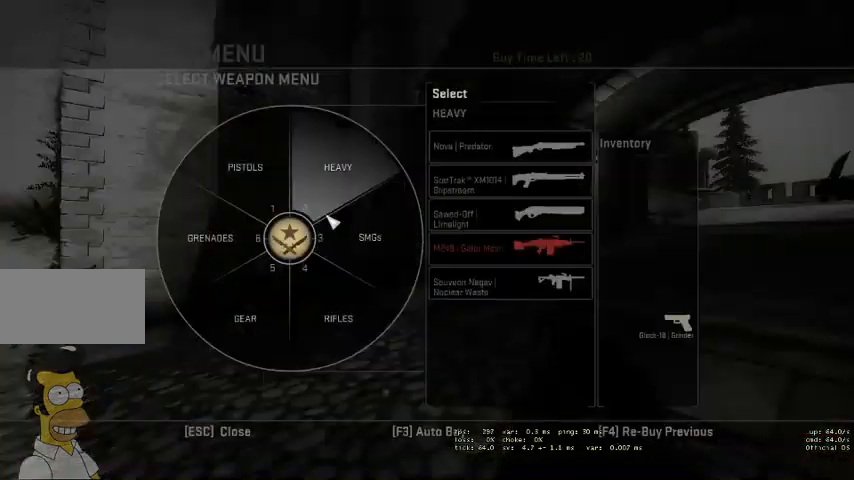
{"keys": [], "mouse": [], "events": []}
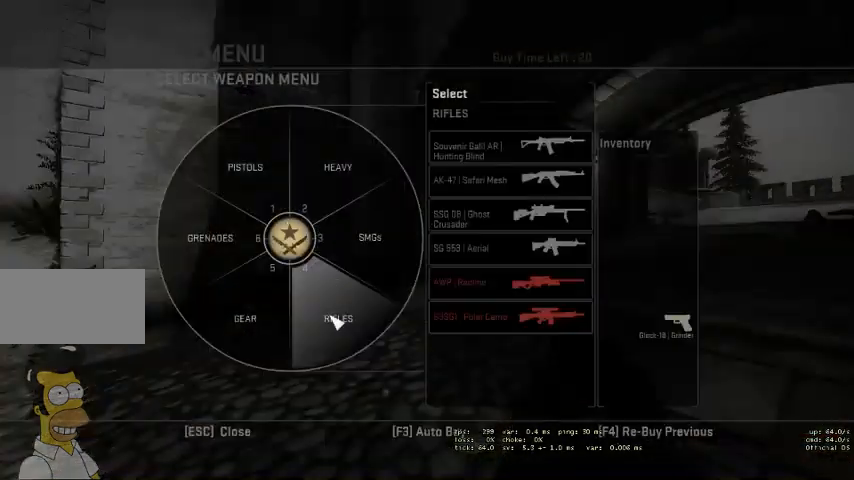
{"keys": [], "mouse": [], "events": [[100, "mouse_left", "down"], [167, "mouse_left", "up"]]}
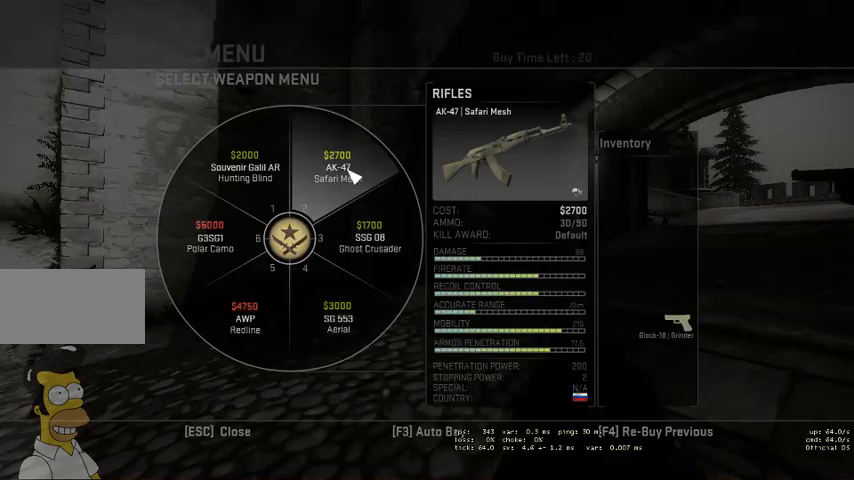
{"keys": [], "mouse": [], "events": [[134, "mouse_left", "down"], [200, "mouse_left", "up"]]}
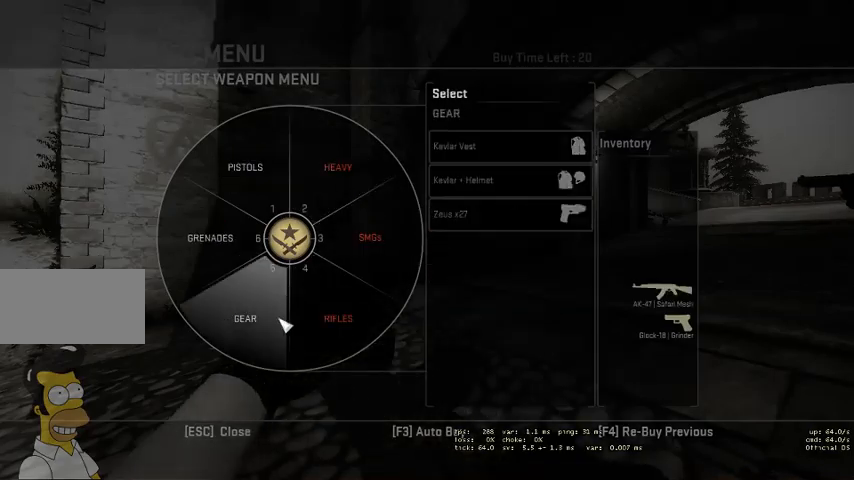
{"keys": [], "mouse": [], "events": [[67, "mouse_left", "down"], [134, "mouse_left", "up"]]}
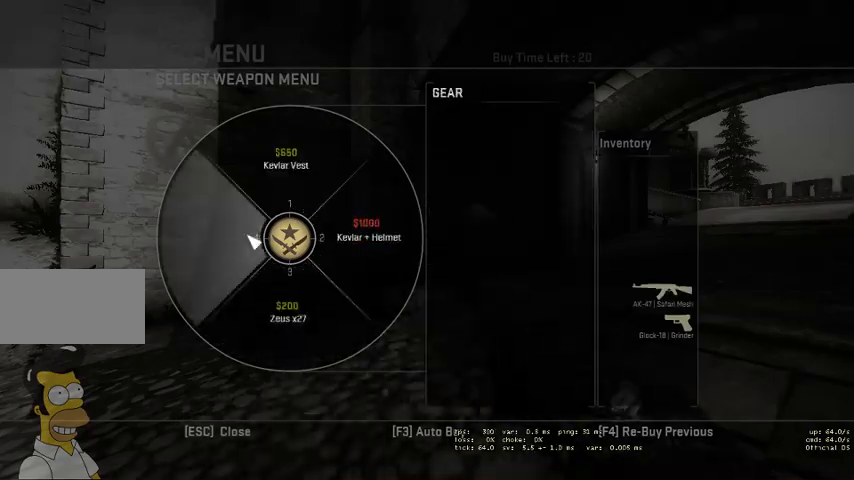
{"keys": [], "mouse": [], "events": [[134, "mouse_left", "down"], [234, "mouse_left", "up"]]}
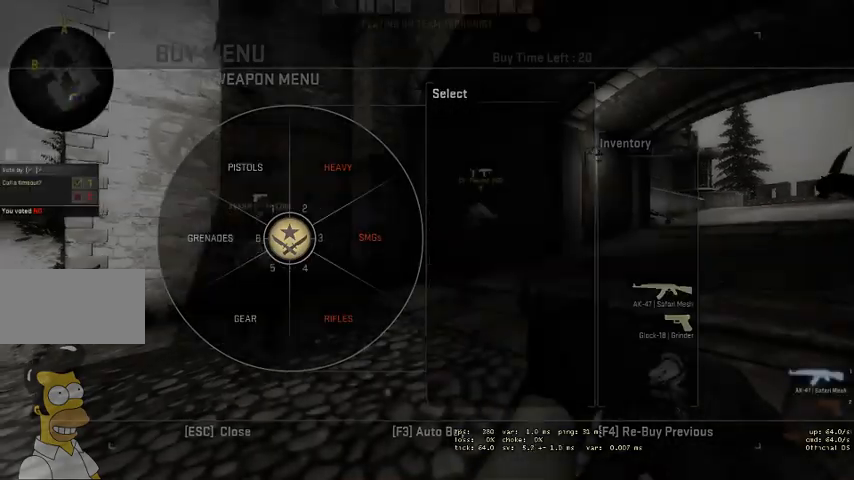
{"keys": ["w"], "mouse": [], "events": [[134, "w", "down"]]}
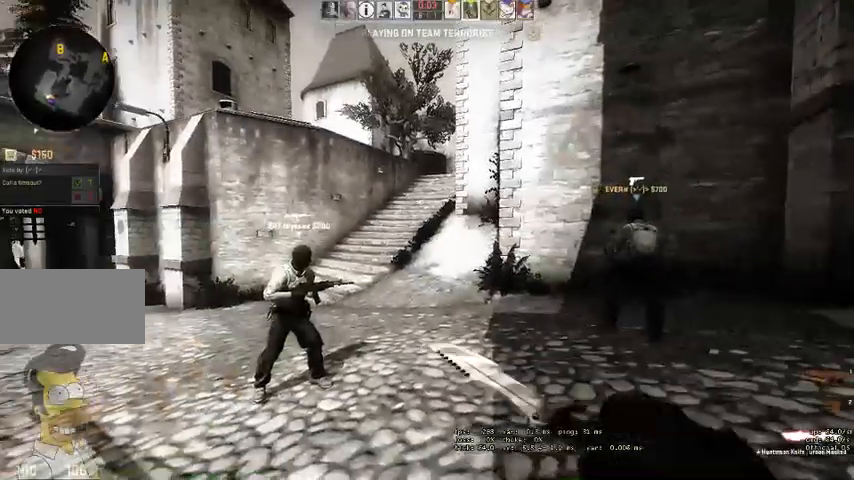
{"keys": ["w"], "mouse": [], "events": [[134, "q", "down"], [200, "q", "up"], [267, "q", "down"], [334, "q", "up"]]}
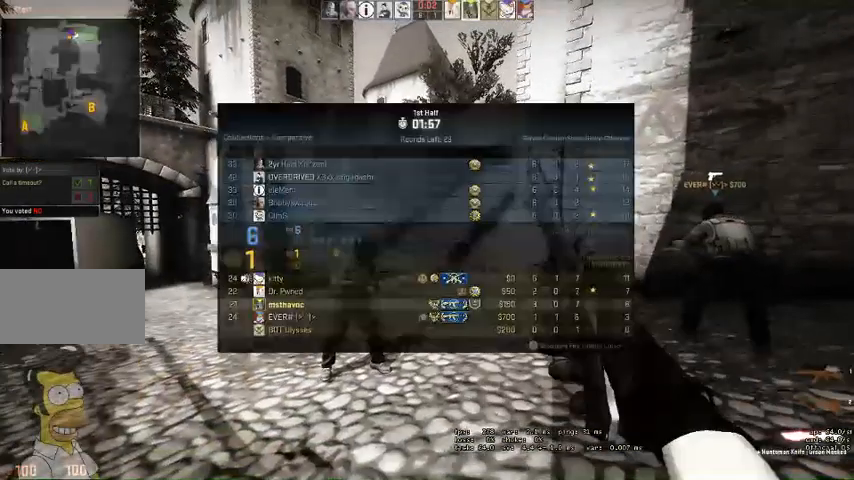
{"keys": ["w"], "mouse": [], "events": []}
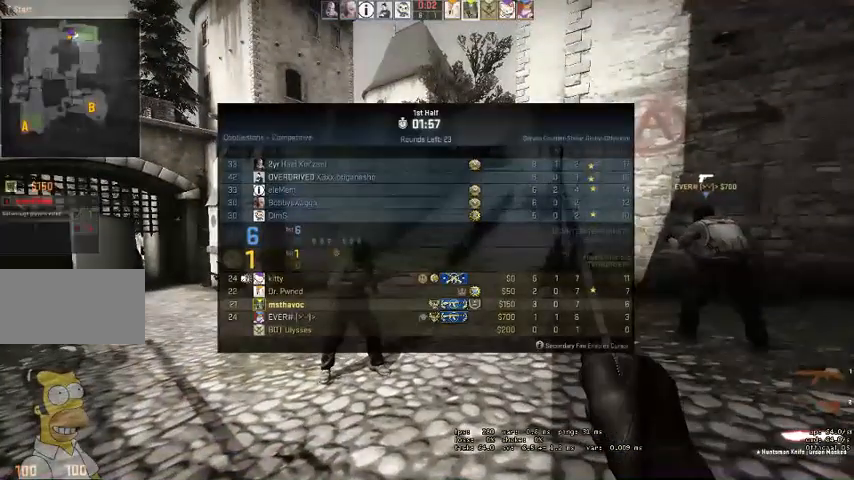
{"keys": ["w"], "mouse": [], "events": []}
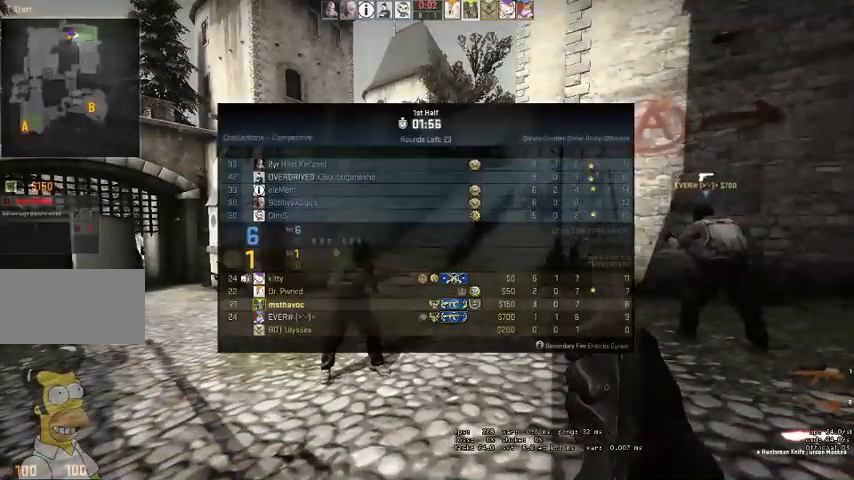
{"keys": ["w"], "mouse": [], "events": [[100, "q", "down"], [167, "q", "up"], [234, "q", "down"], [300, "q", "up"]]}